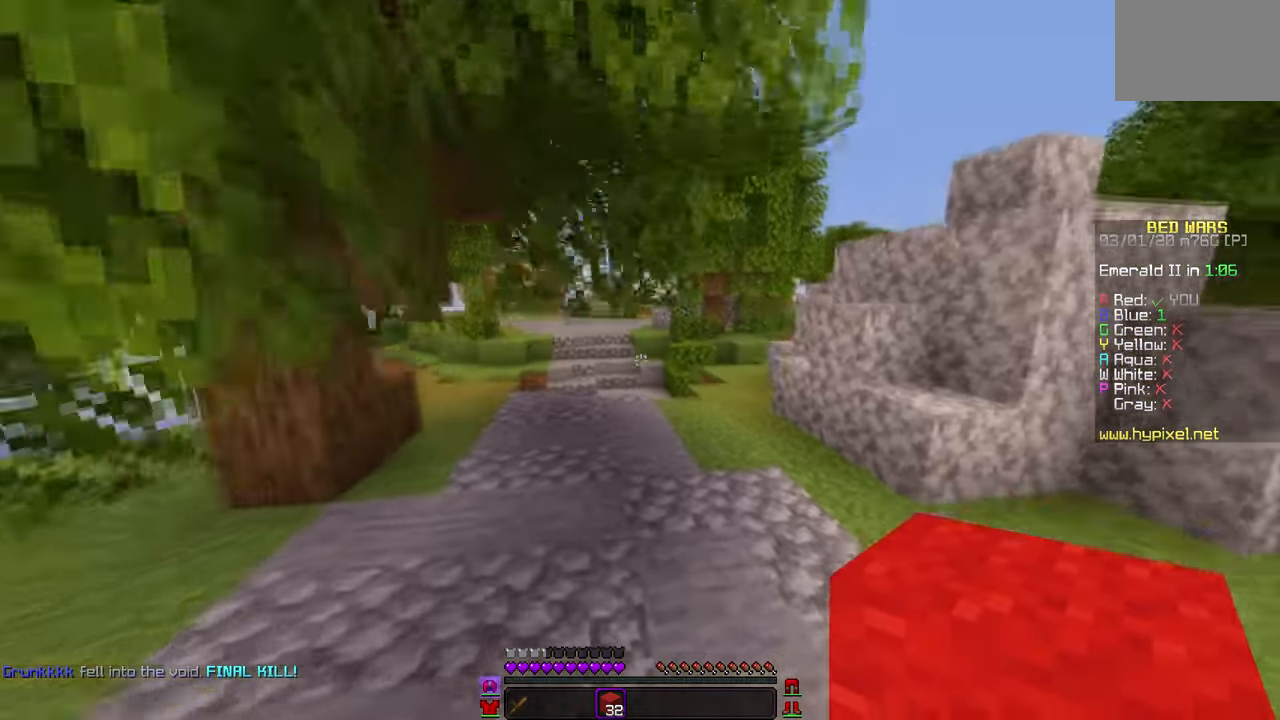
Gameplay with keyboard and mouse; each line is a JSON object with the keys and mouse buttons held at the frame after it. "events" lists presses ("down") and releases ("up") of "mouse_left" and "mouse_right" between this image and that frame as [ms after this image, input, new state], when the widget could be followed in between. "mouse_left", "mouse_right" = the "left", "right" buttons of the "mouse" list. No other keys are recorded. Fast repeated clicks can show as one long hold. Mouse movement is not recorded.
{"keys": [], "mouse": ["left"], "events": [[300, "mouse_left", "down"]]}
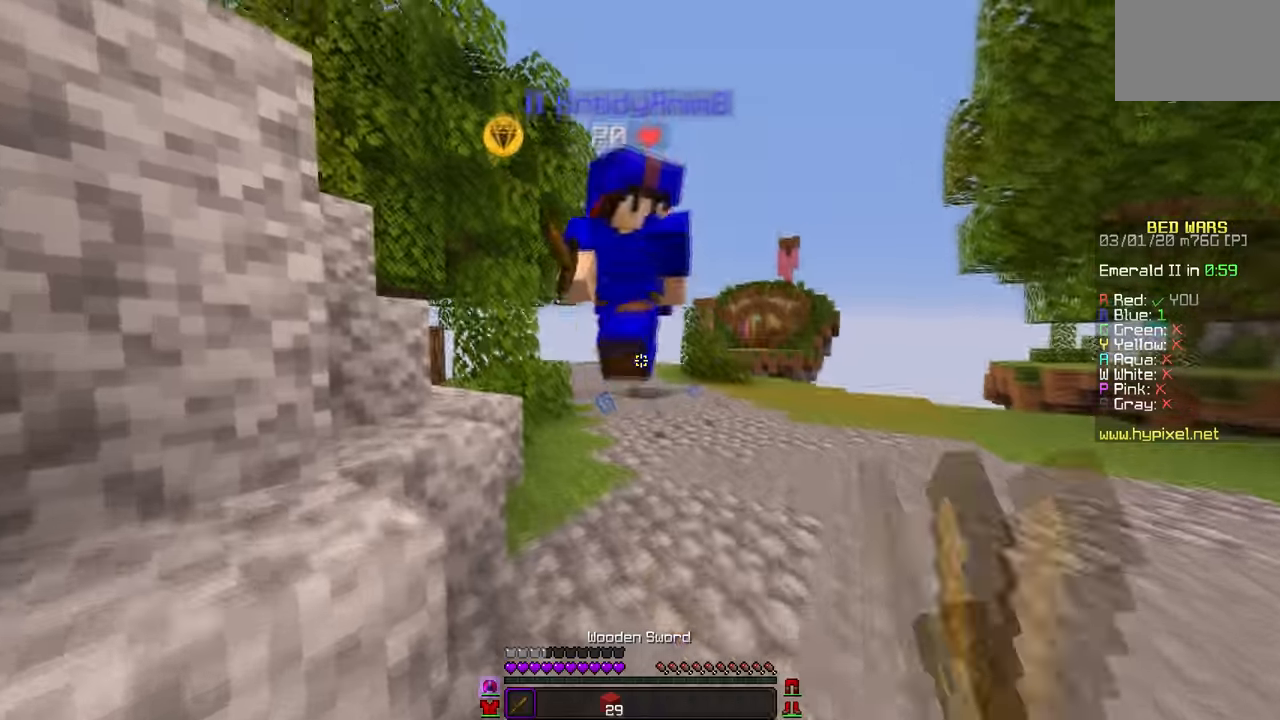
{"keys": [], "mouse": ["left"]}
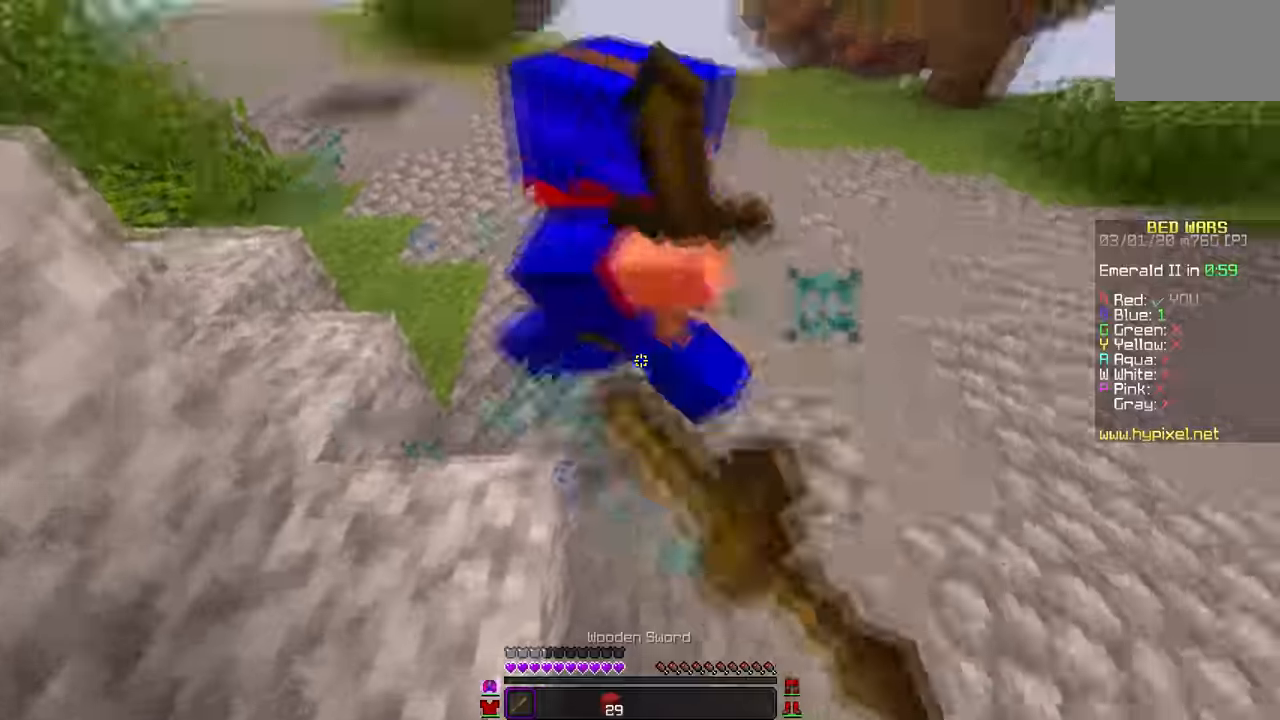
{"keys": [], "mouse": [], "events": [[50, "mouse_right", "down"], [133, "mouse_right", "up"], [400, "mouse_left", "up"]]}
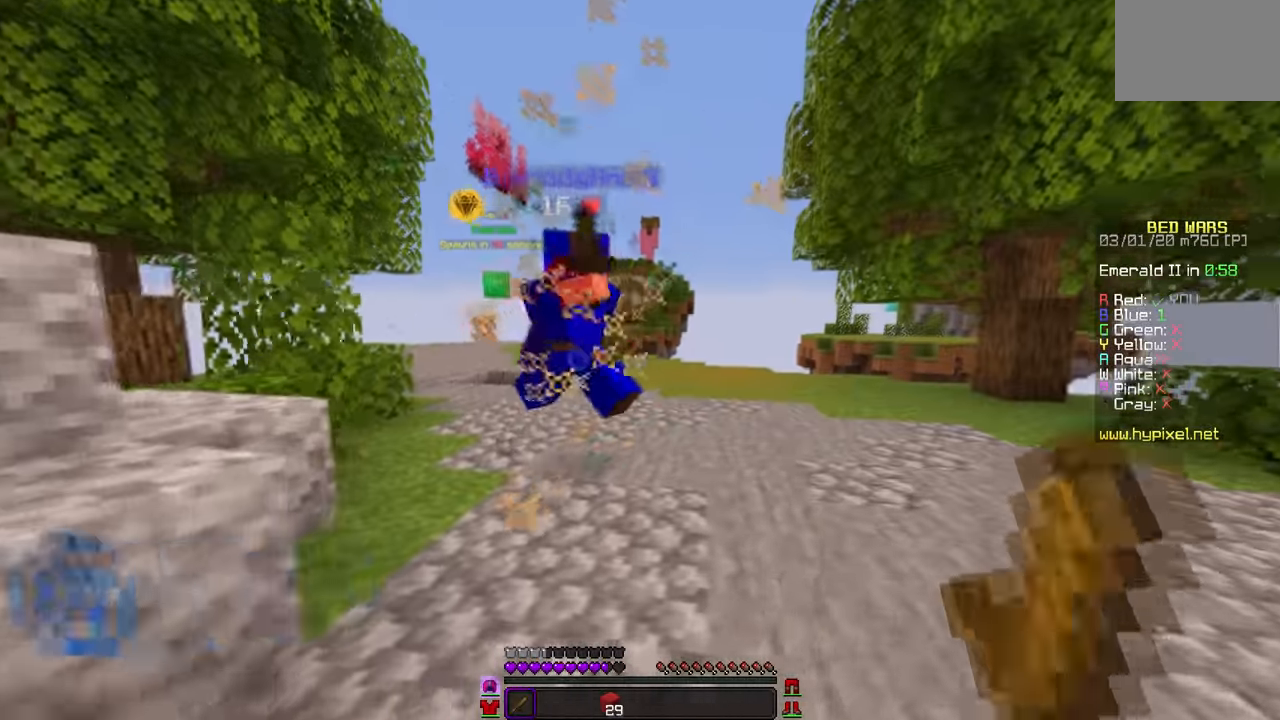
{"keys": [], "mouse": [], "events": []}
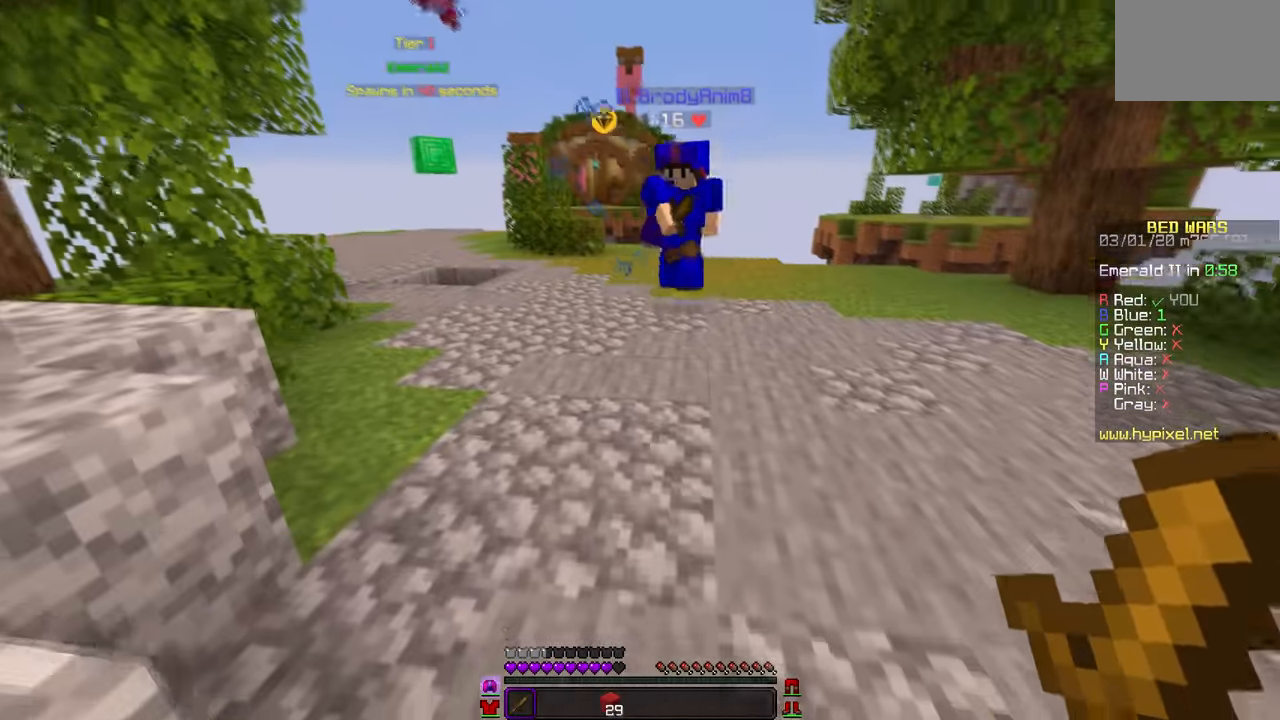
{"keys": [], "mouse": [], "events": [[417, "mouse_right", "down"], [500, "mouse_right", "up"]]}
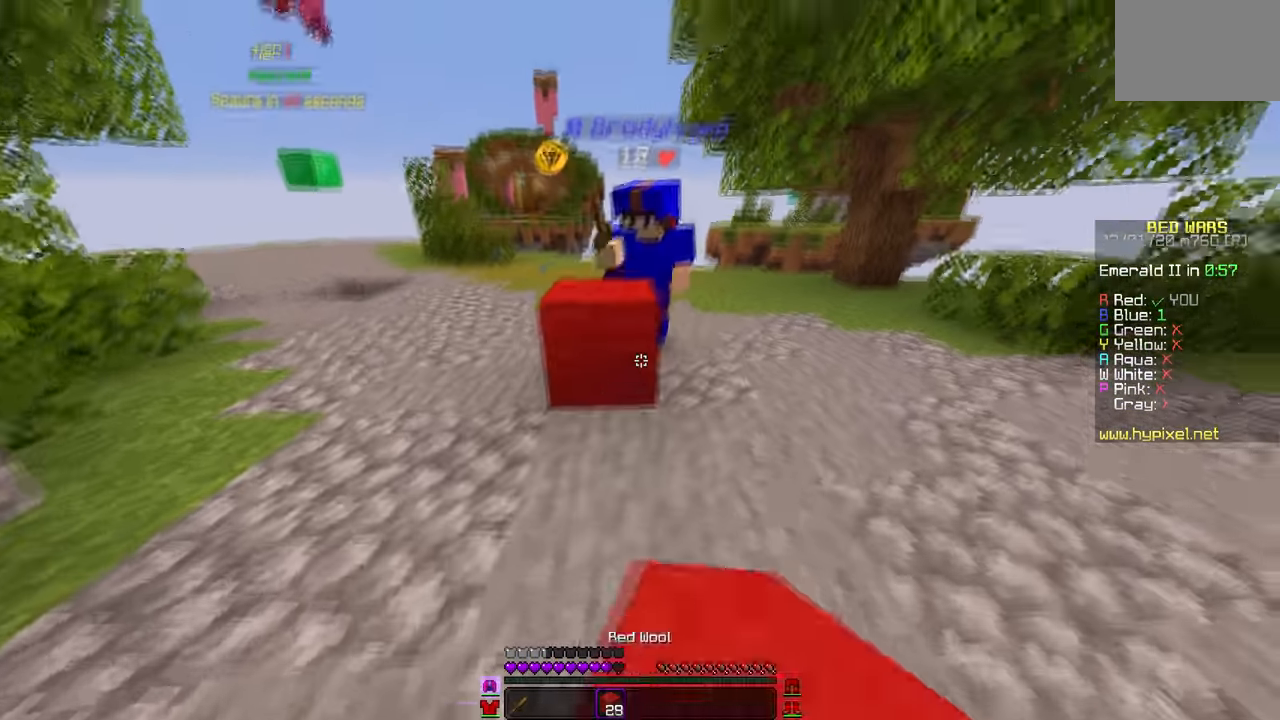
{"keys": [], "mouse": ["left"], "events": [[167, "mouse_left", "down"]]}
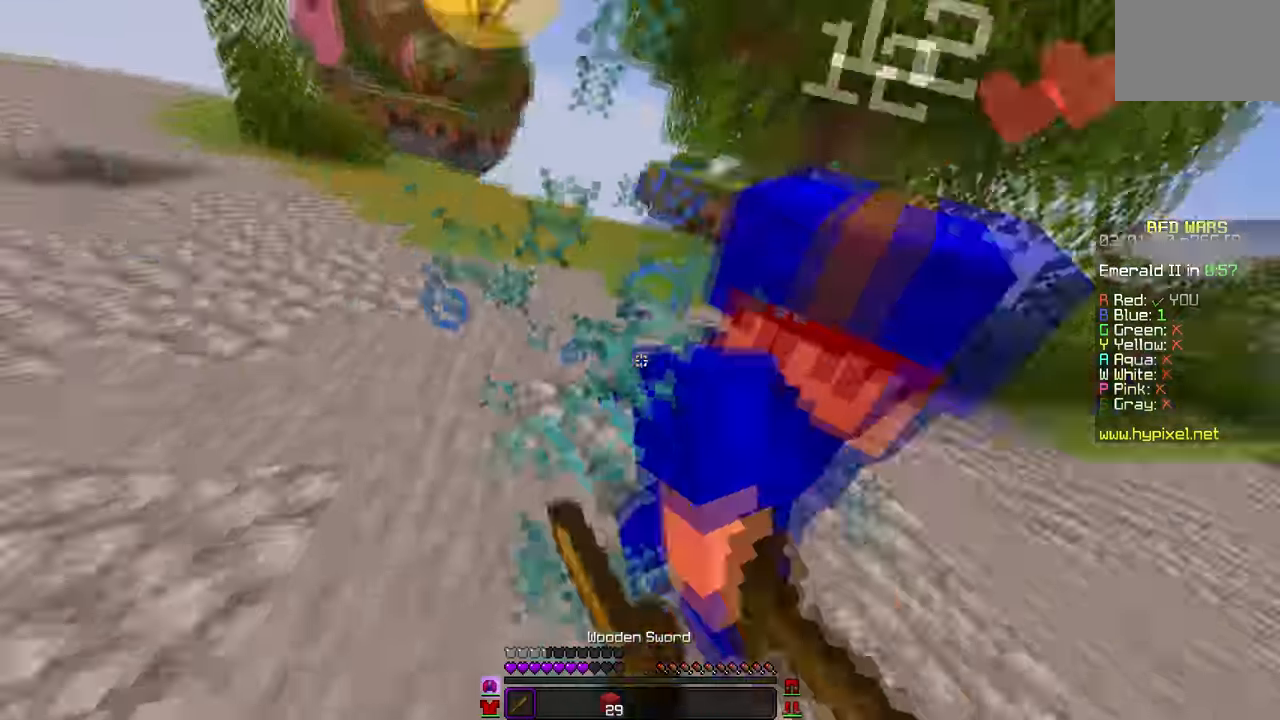
{"keys": [], "mouse": [], "events": [[500, "mouse_left", "up"]]}
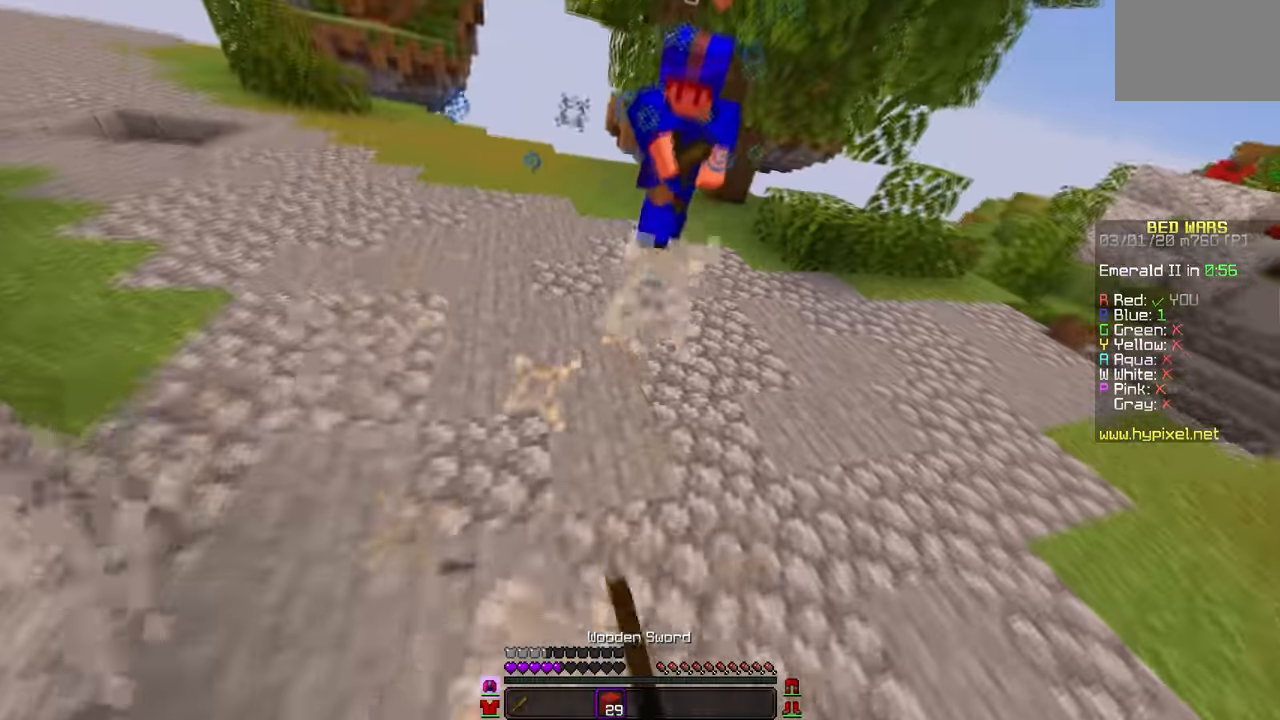
{"keys": [], "mouse": [], "events": []}
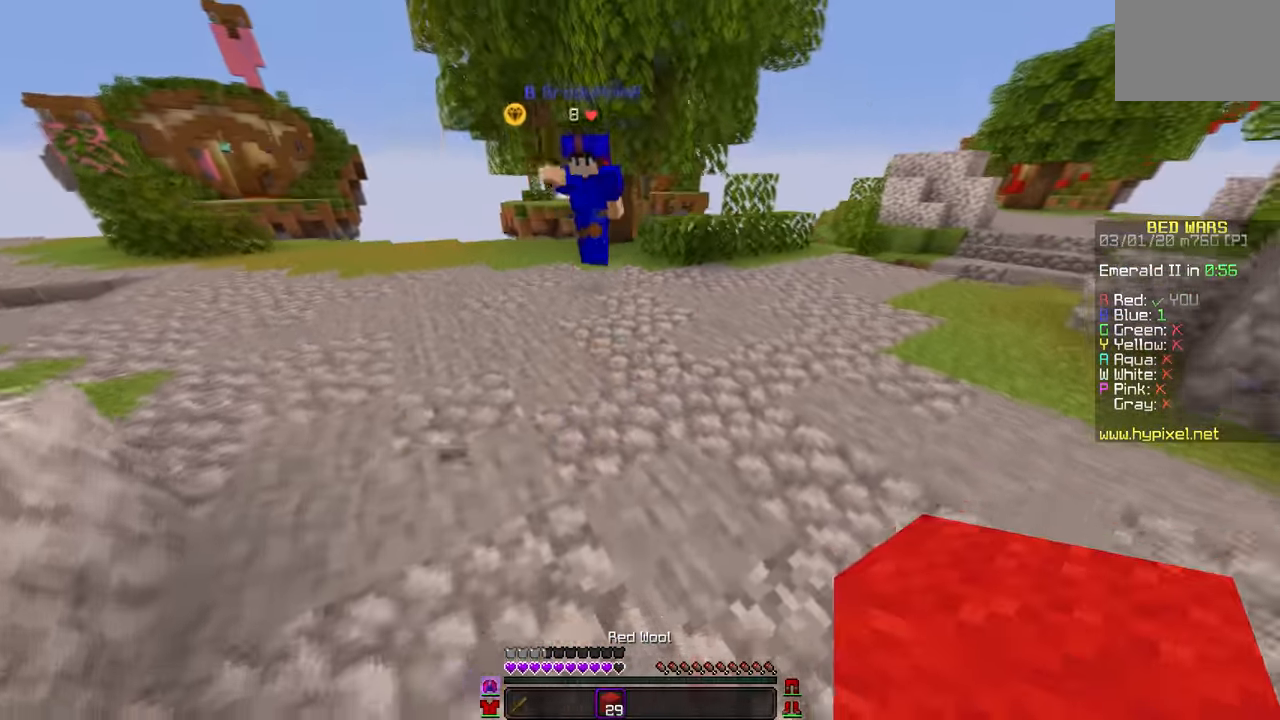
{"keys": [], "mouse": [], "events": [[67, "mouse_right", "down"], [334, "mouse_right", "up"]]}
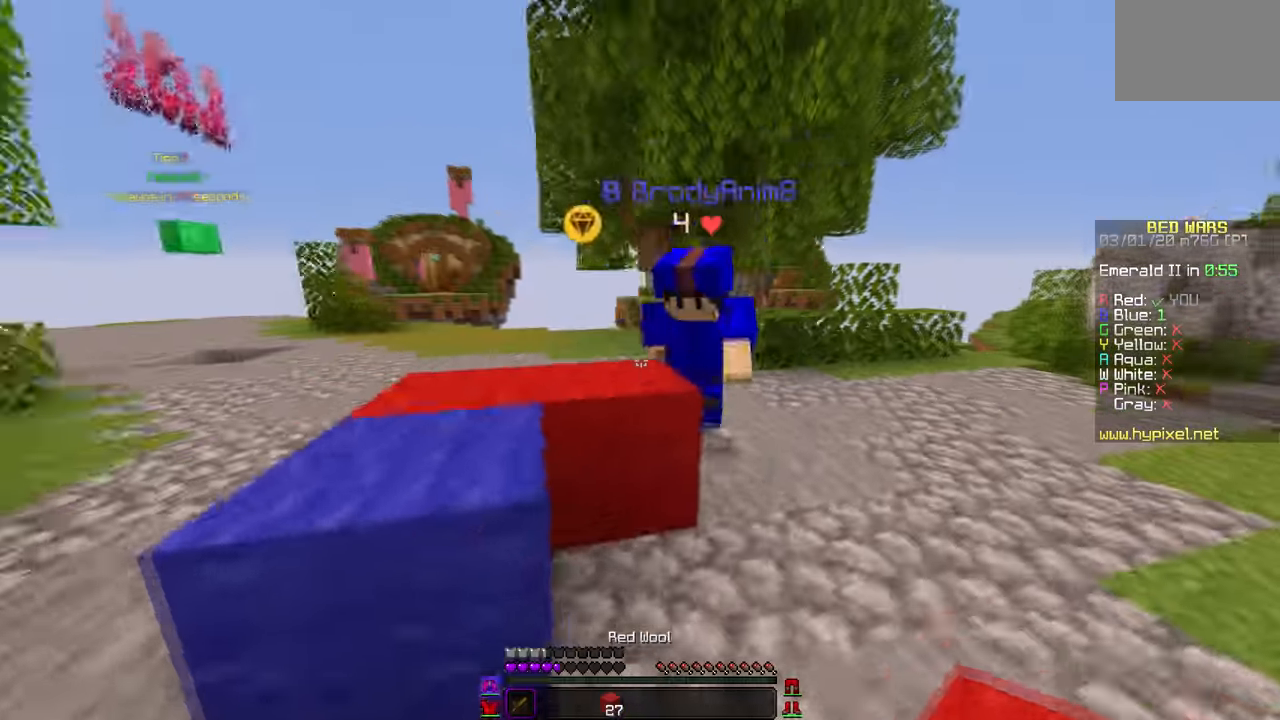
{"keys": [], "mouse": ["left"], "events": [[17, "mouse_left", "down"]]}
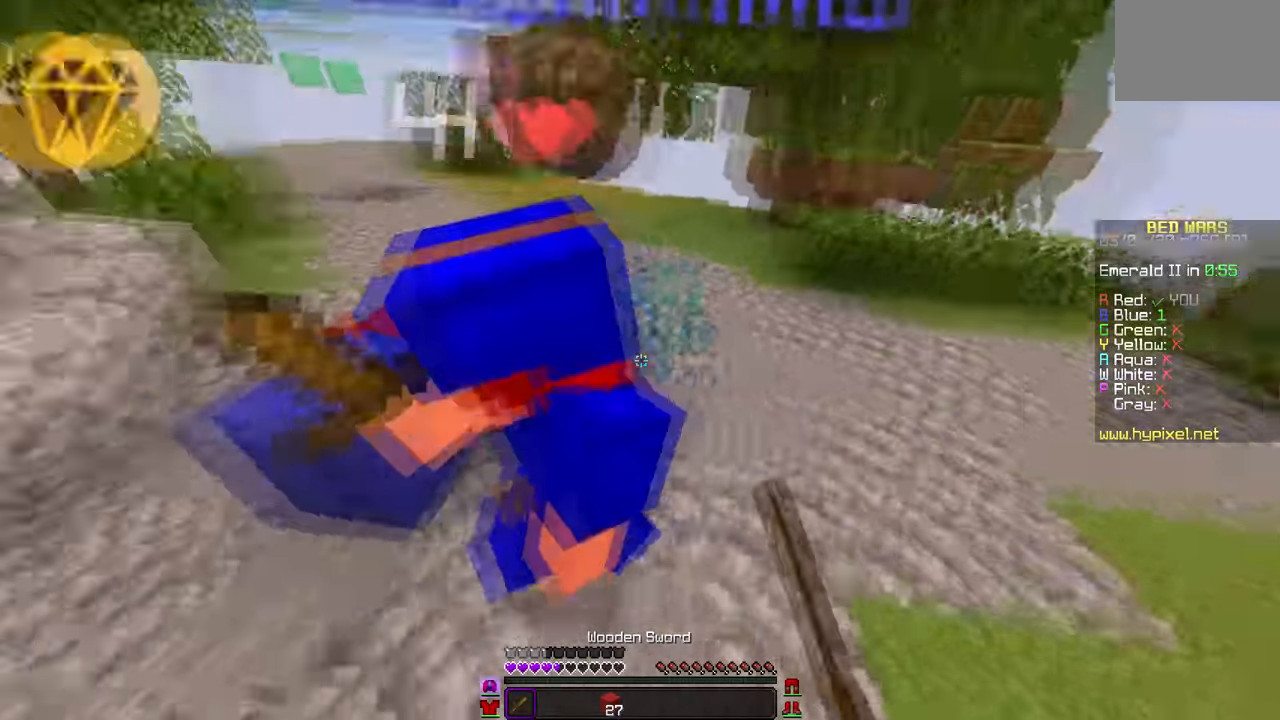
{"keys": [], "mouse": [], "events": [[400, "mouse_left", "up"]]}
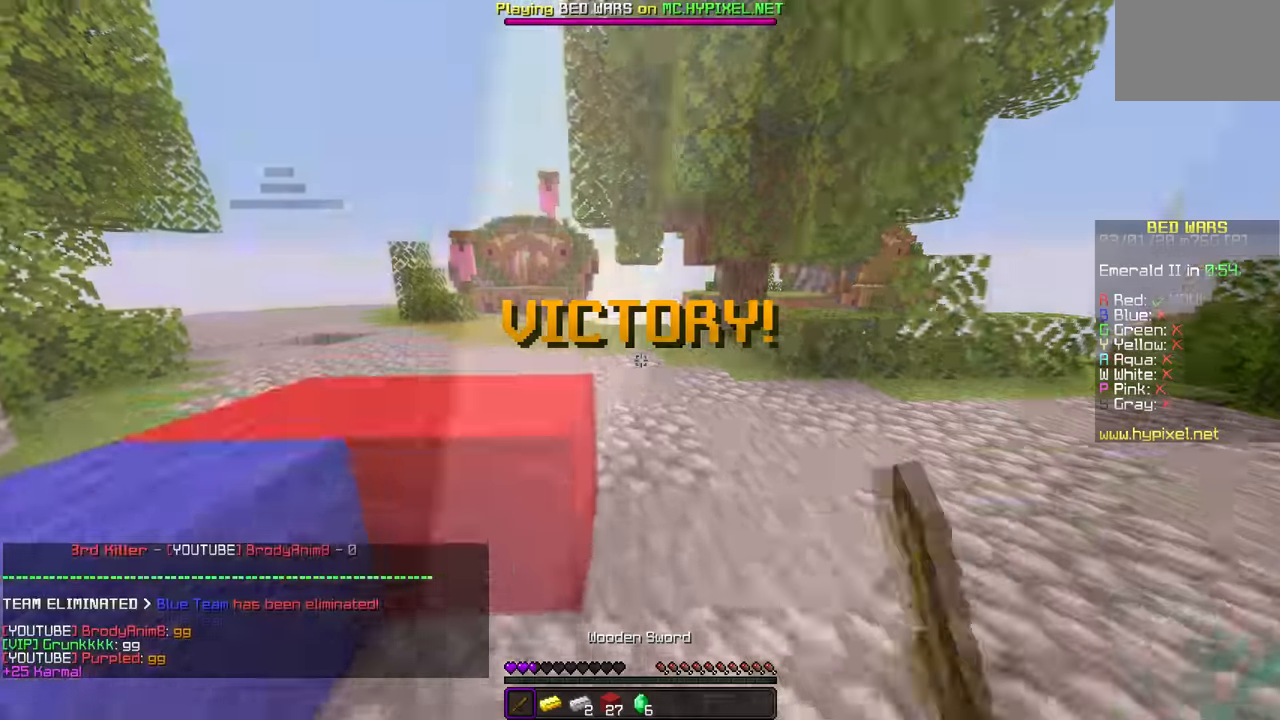
{"keys": [], "mouse": [], "events": []}
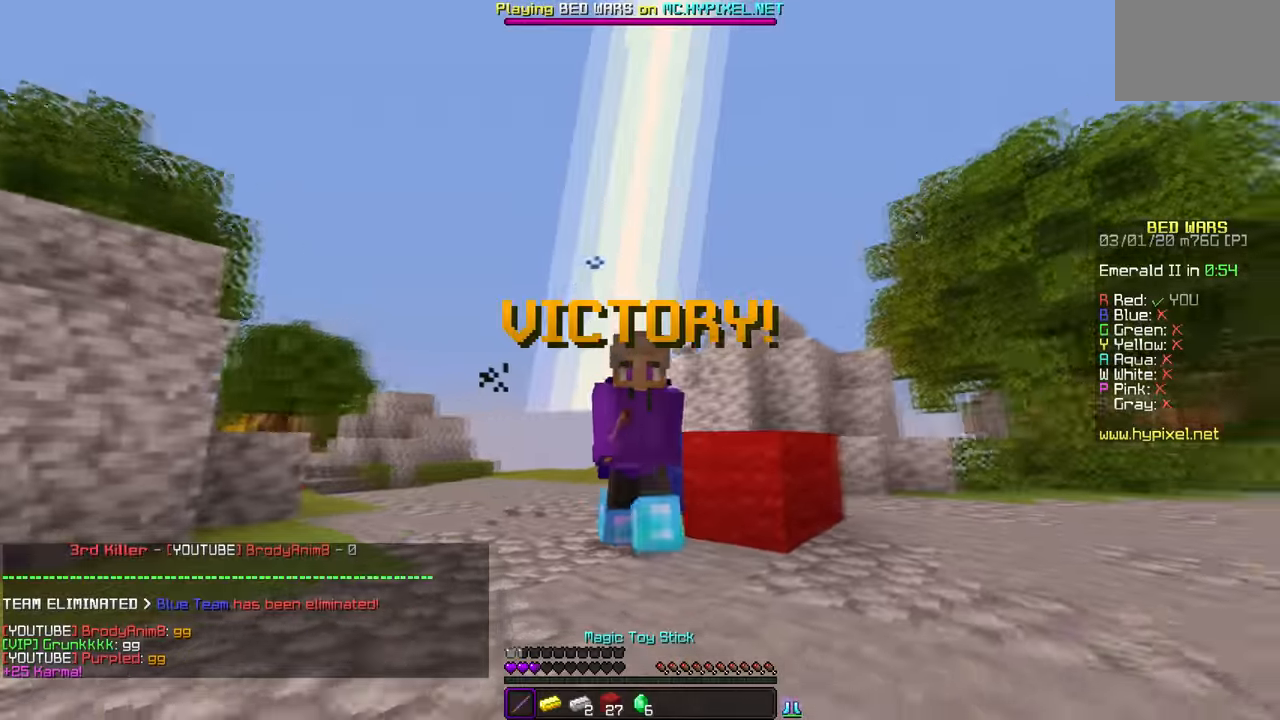
{"keys": [], "mouse": [], "events": []}
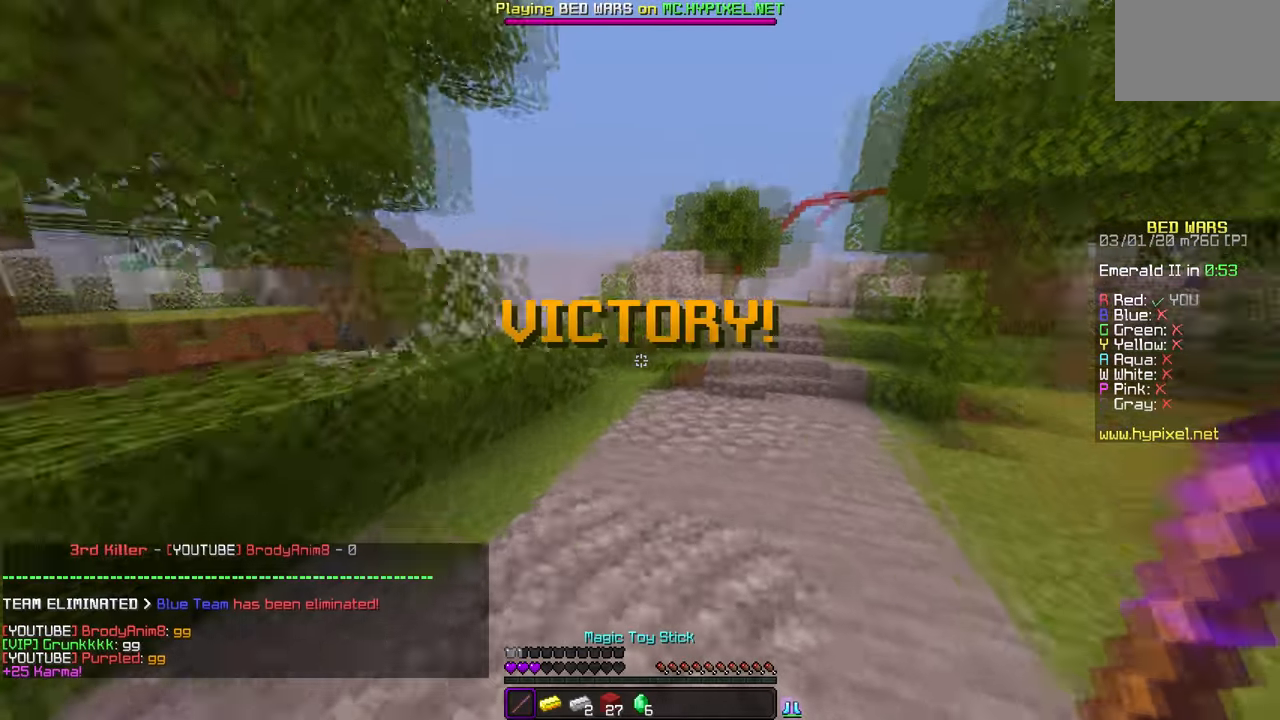
{"keys": [], "mouse": [], "events": []}
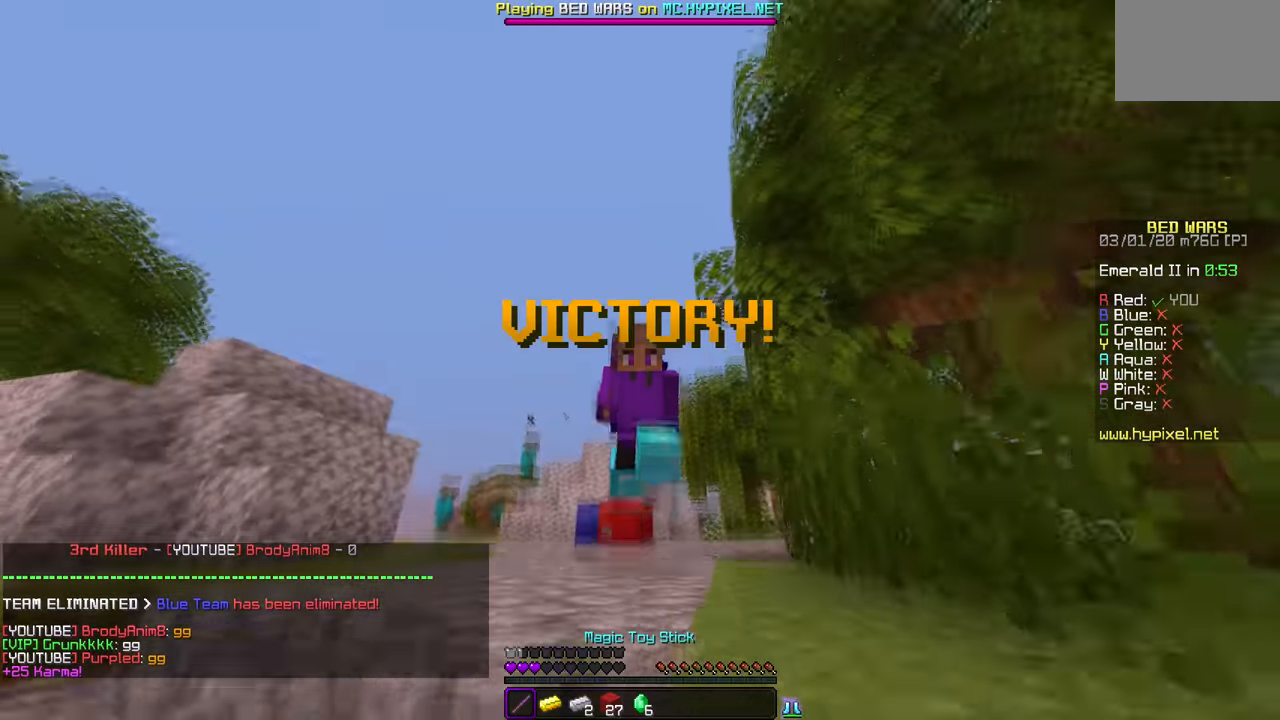
{"keys": [], "mouse": [], "events": []}
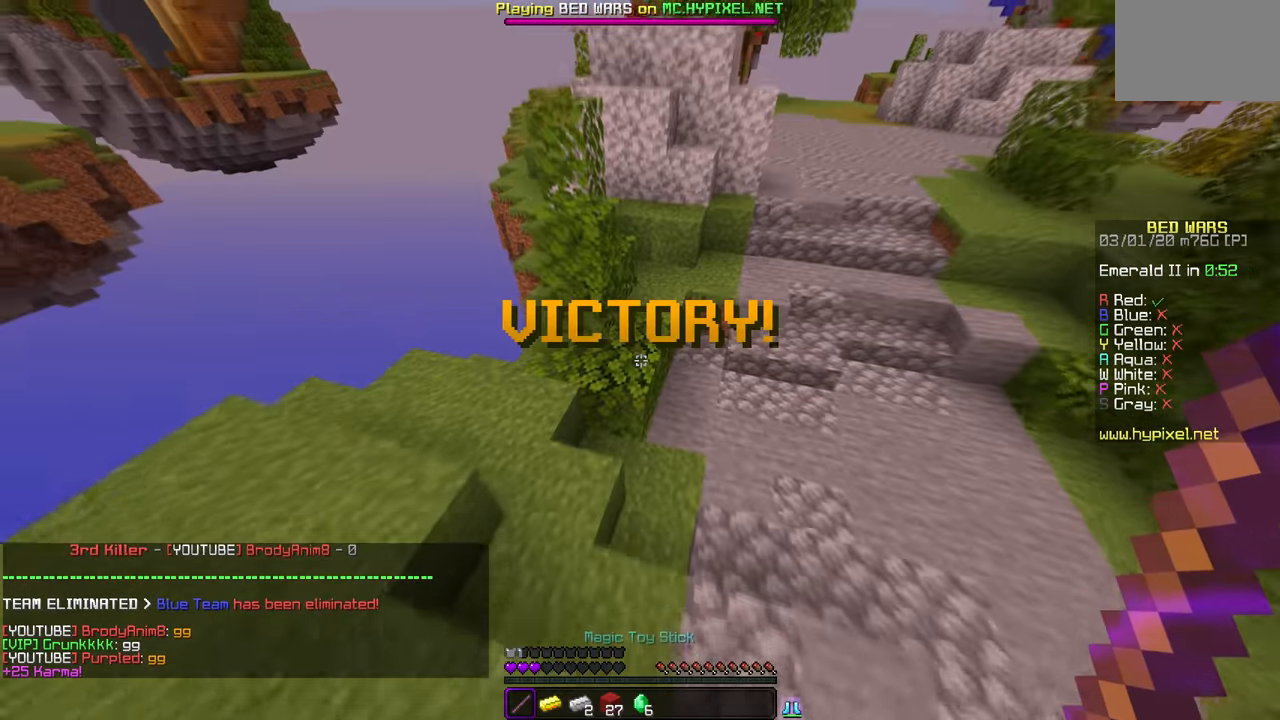
{"keys": [], "mouse": [], "events": []}
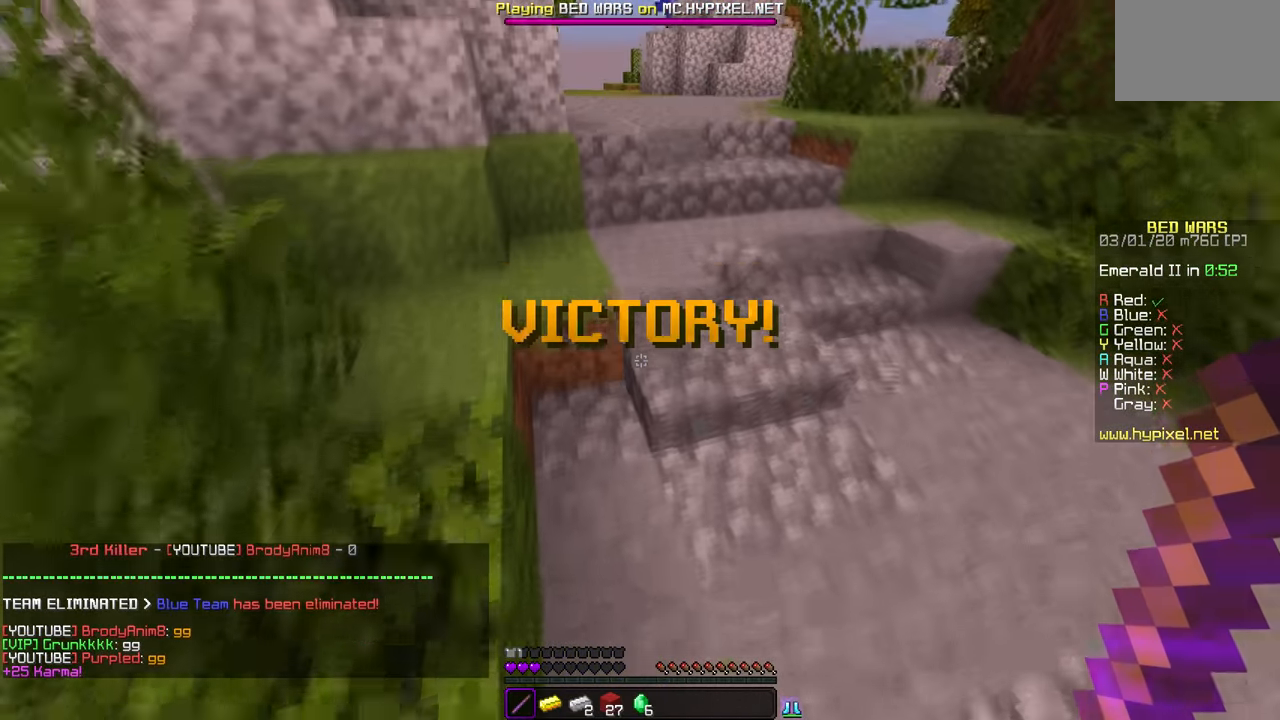
{"keys": [], "mouse": [], "events": []}
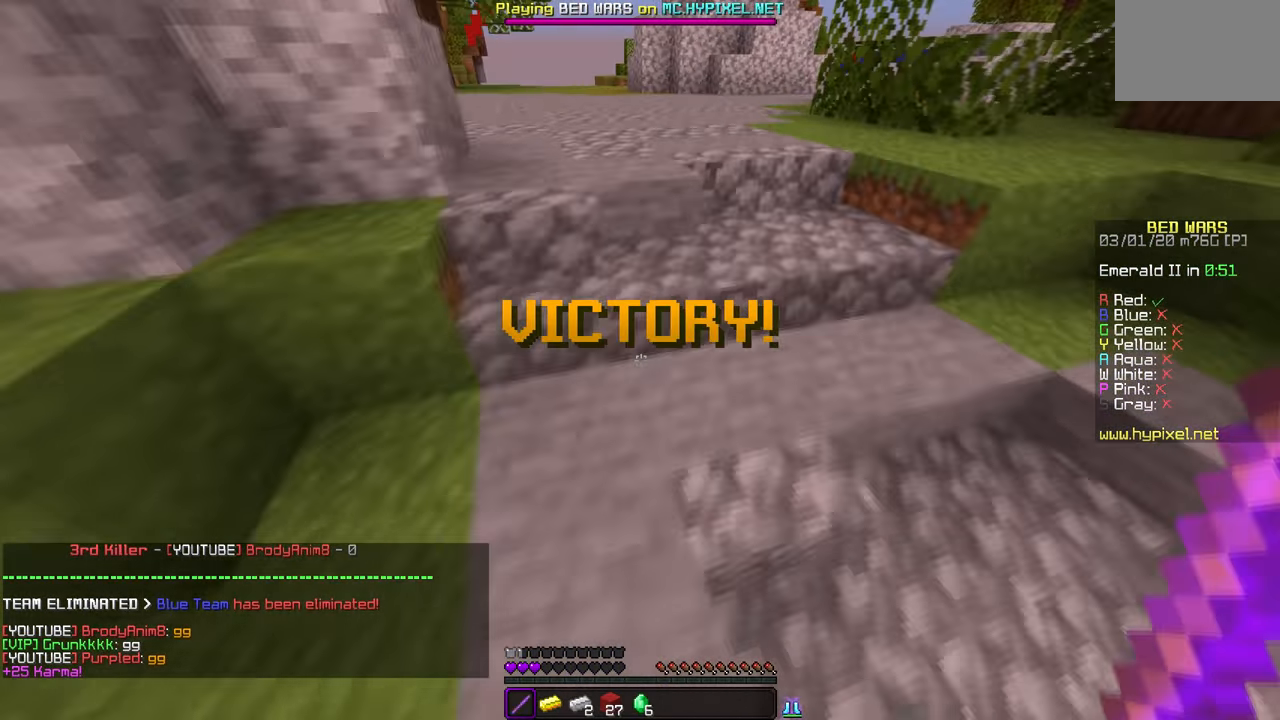
{"keys": [], "mouse": [], "events": []}
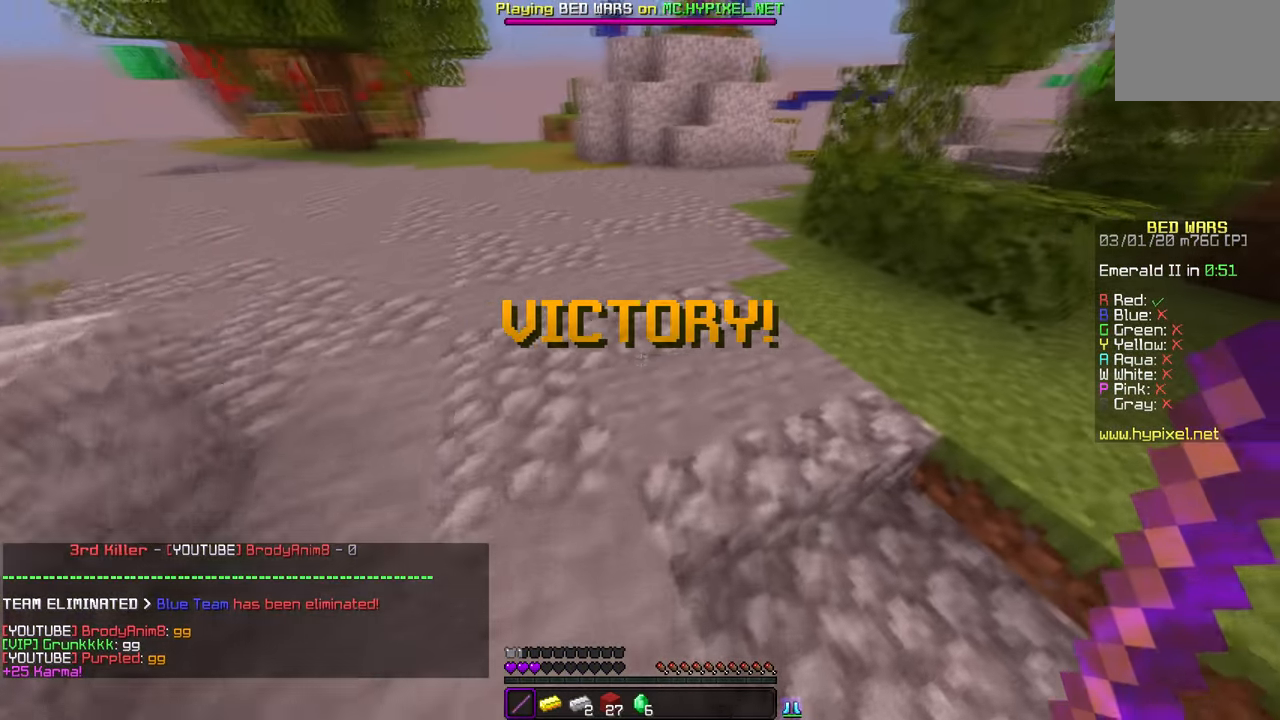
{"keys": [], "mouse": [], "events": []}
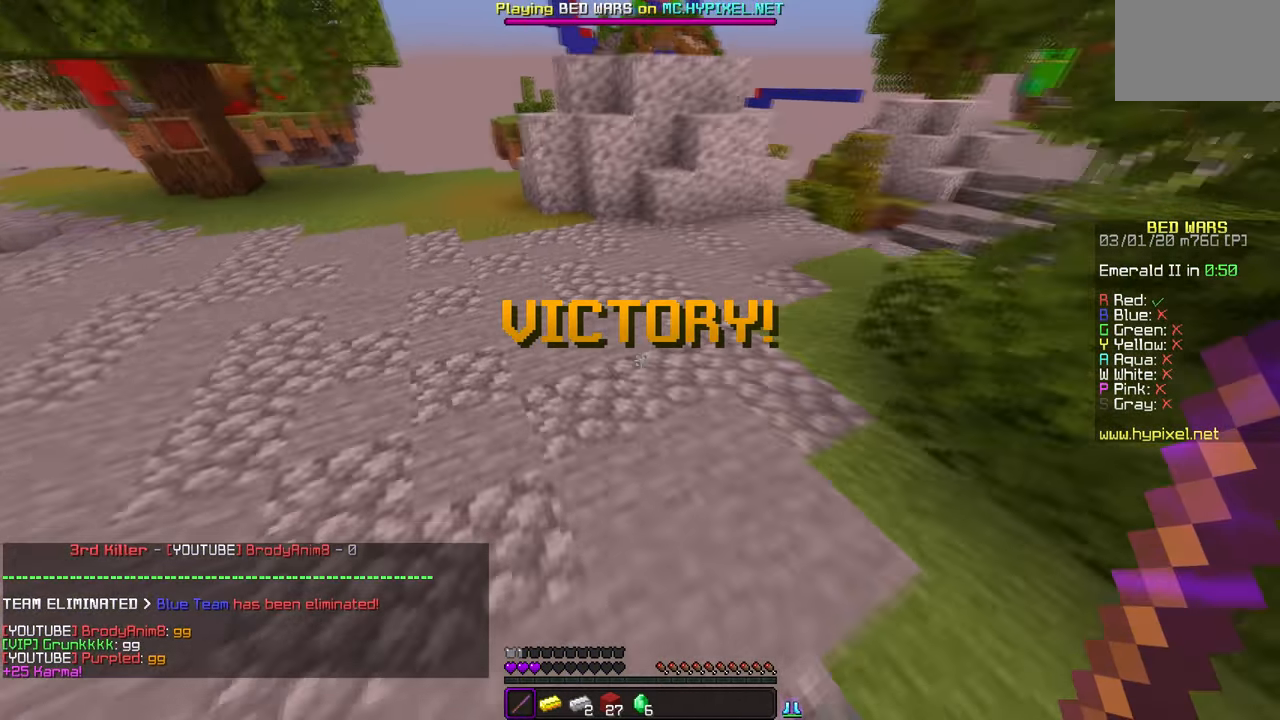
{"keys": [], "mouse": [], "events": []}
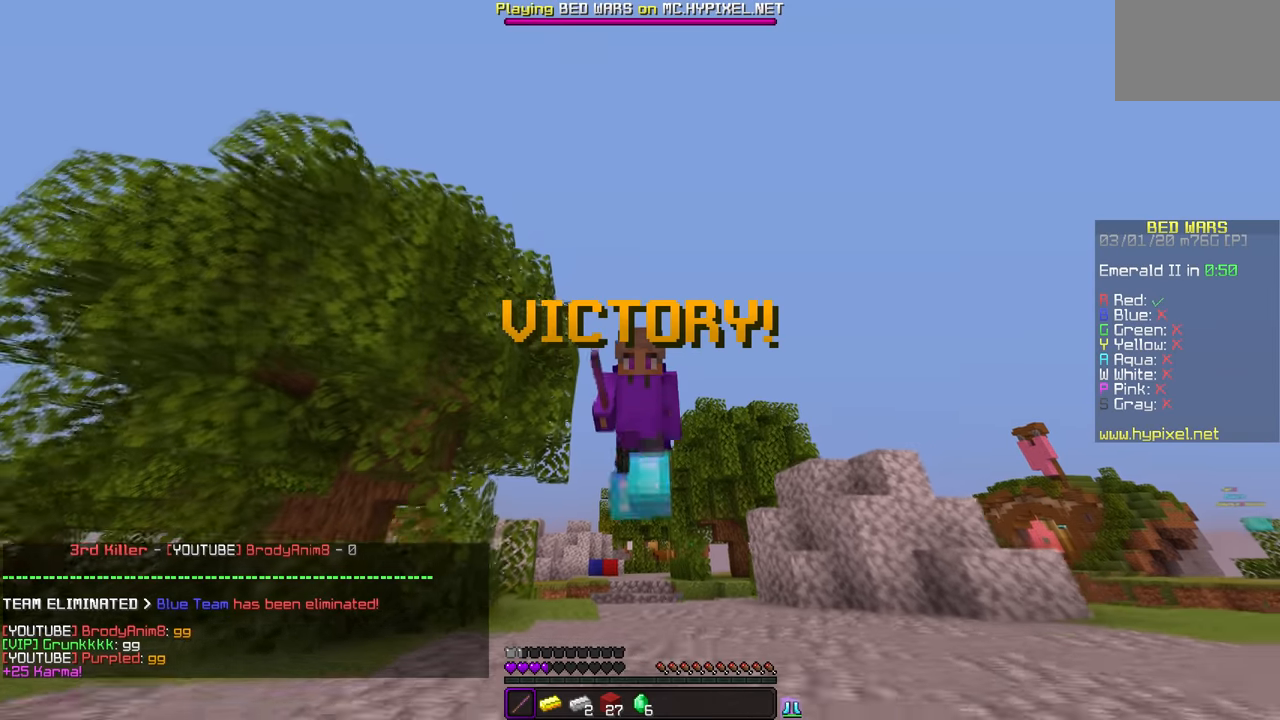
{"keys": [], "mouse": ["left"], "events": [[334, "mouse_left", "down"], [334, "mouse_right", "down"], [451, "mouse_right", "up"]]}
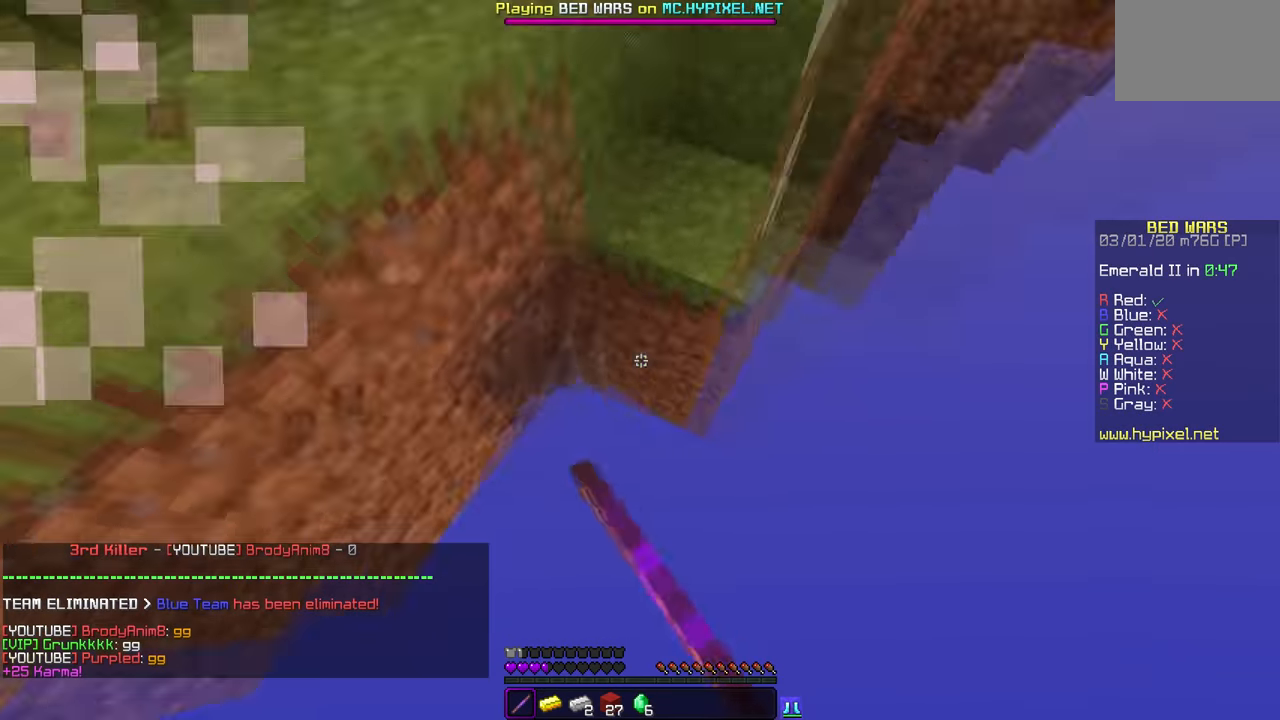
{"keys": [], "mouse": [], "events": [[17, "mouse_left", "up"]]}
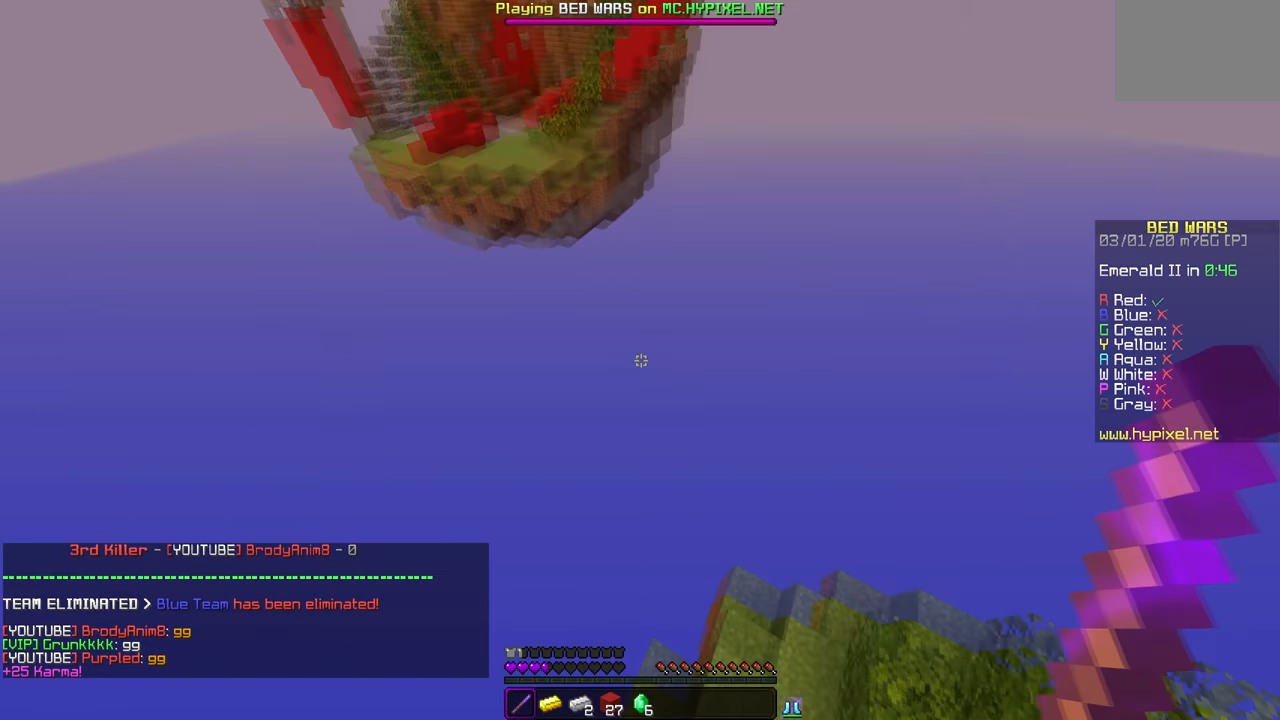
{"keys": [], "mouse": [], "events": []}
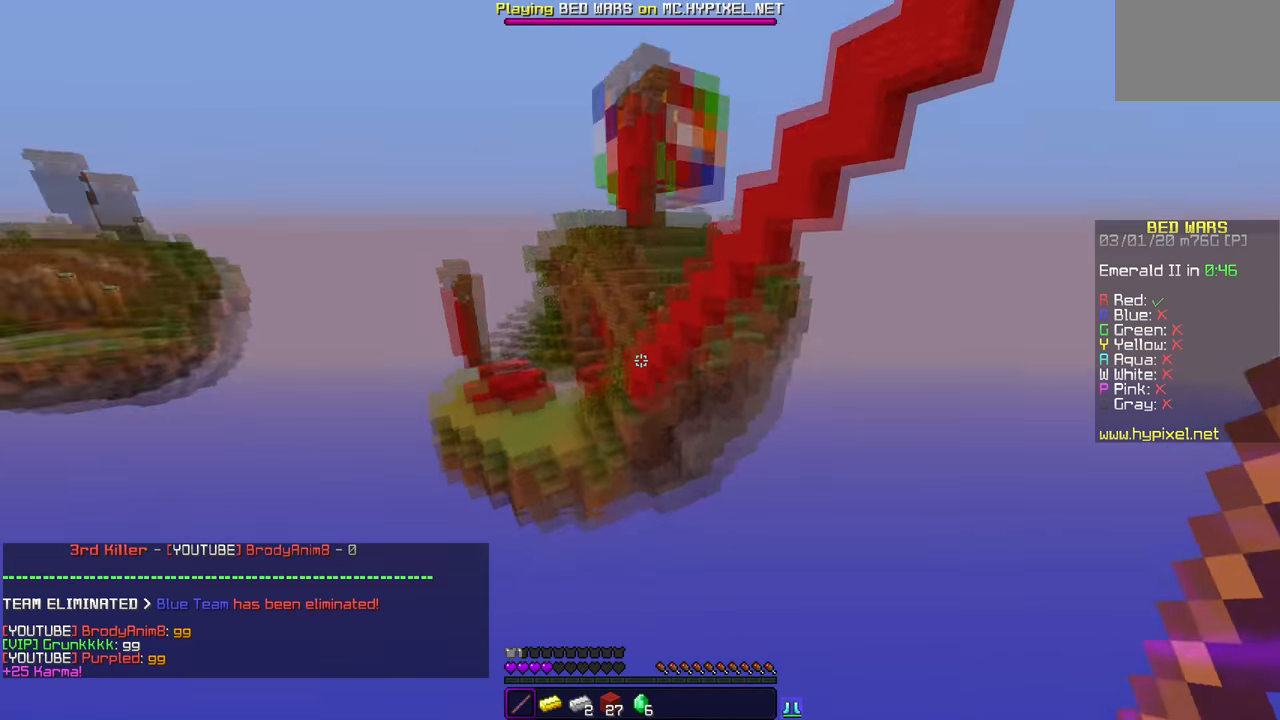
{"keys": [], "mouse": [], "events": []}
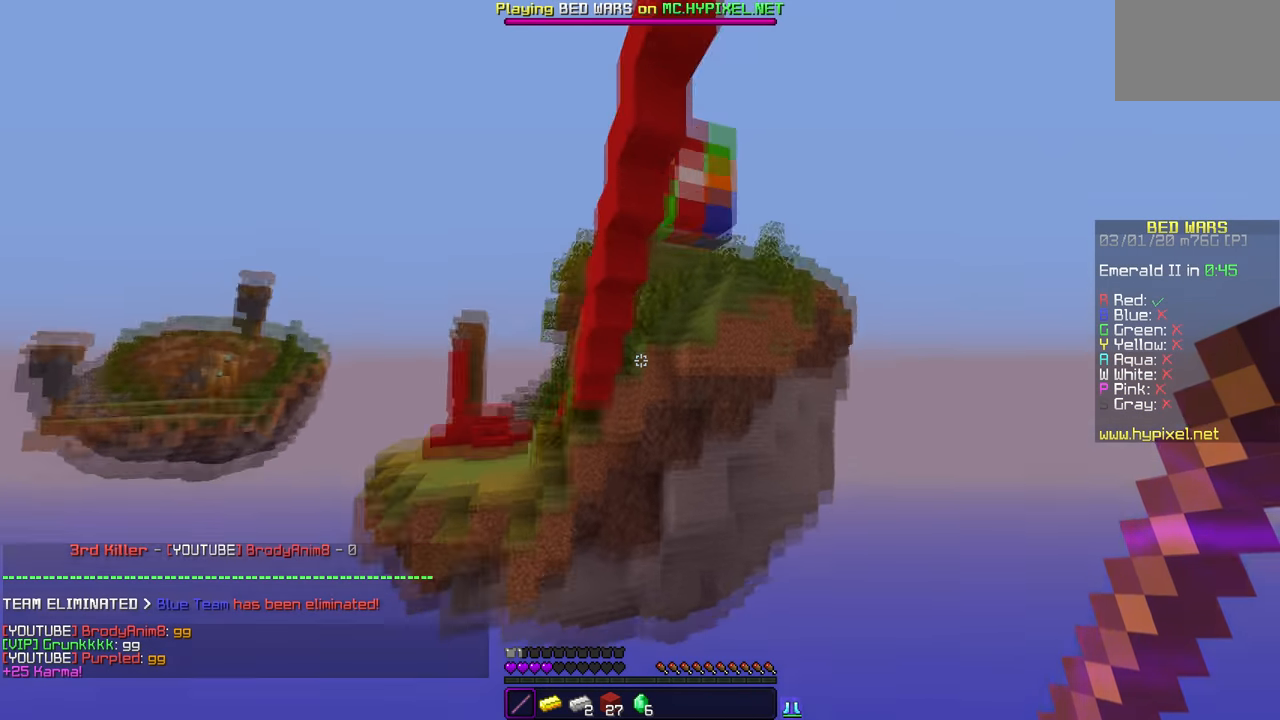
{"keys": [], "mouse": [], "events": [[84, "mouse_right", "down"], [201, "mouse_right", "up"]]}